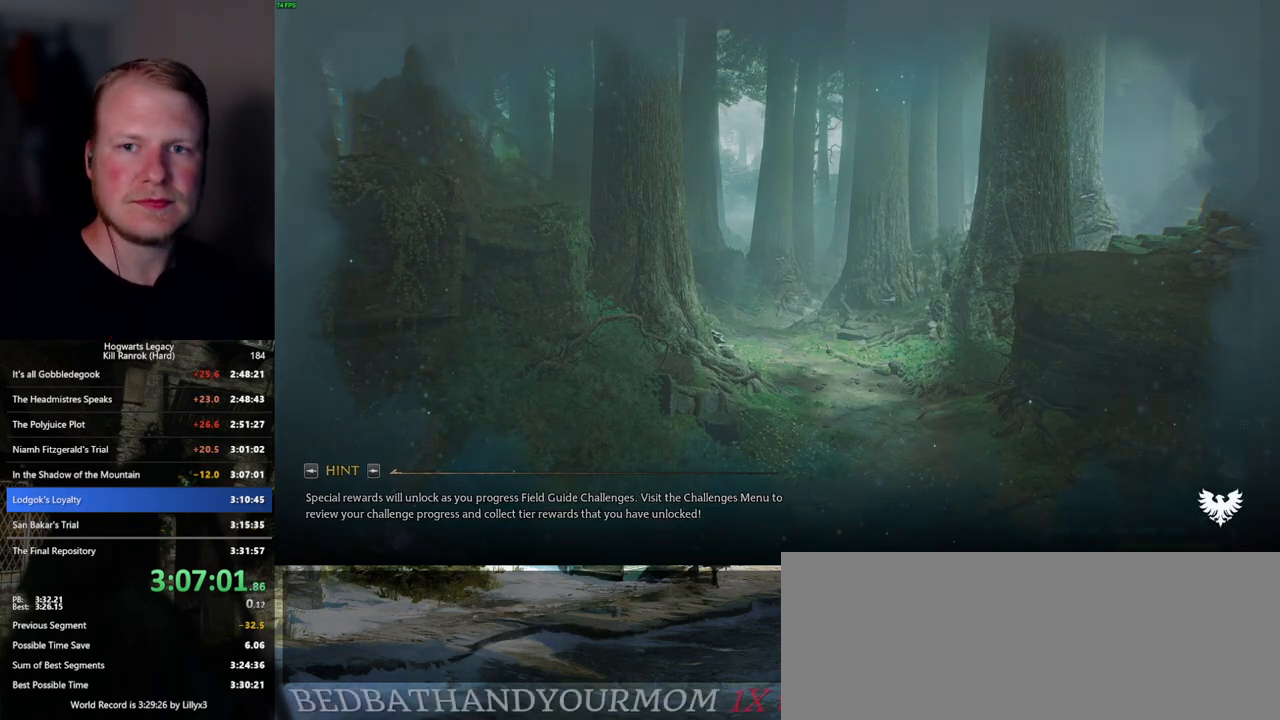
Gameplay with keyboard and mouse; each line is a JSON object with the keys and mouse buttons held at the frame after it. "events" lists presses ("down") and releases ("up") of ".", "/", "0", "1", "2", "3", "4", "5", "6", "7", "8", "9", "a", "alt_l", "alt_r", "b", "backslash", "backspace", "c", "caps_lock", "comma", "ctrl_l", "ctrl_r", "d", "e", "equals", "escape", "f", "f1", "f10", "f11", "f12", "f2", "f3", "f4", "f5", "f6", "f7", "f8", "f9", "g", "h", "i", "j", "k", "l", "lbracket", "m", "minus", "n", "o", "p", "q", "quote", "r", "rbracket", "return", "s", "semicolon", "shift_l", "shift_r", "space", "super", "t", "tab", "tilde", "u", "v", "w", "x", "y", "z", "mouse_left", "mouse_wheel", "mouse_right", "mouse_mb4" and "mouse_mb5" between this image and that frame as [ms after this image, input, new state], when the widget could be followed in between. "mouse_left", "mouse_wheel", "mouse_right", "mouse_mb4", "mouse_mb5" = the "left", "wheel", "right", "mb4", "mb5" buttons of the "mouse" list. No other keys are recorded. "wheel" means that the mouse wheel is clicked or scrolled. Mouse movement is not recorded.
{"keys": ["tab"], "mouse": [], "events": [[367, "tab", "down"]]}
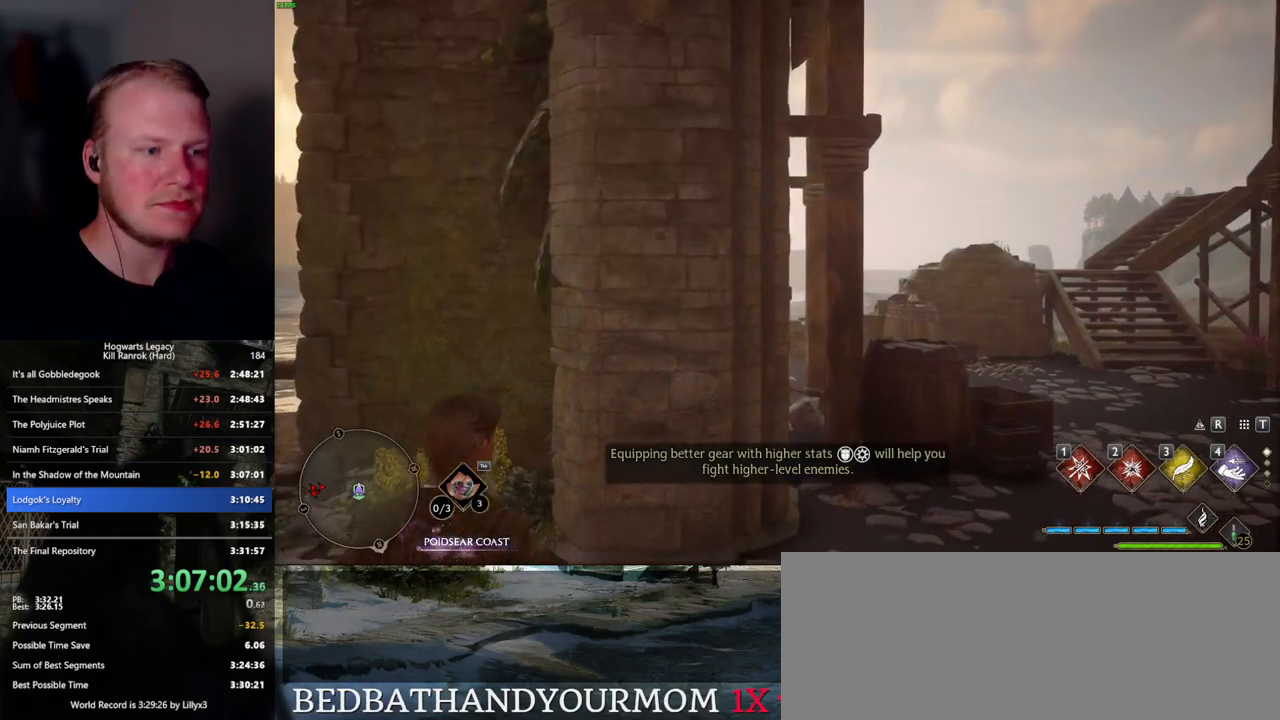
{"keys": [], "mouse": [], "events": [[334, "3", "down"], [450, "tab", "up"], [467, "3", "up"]]}
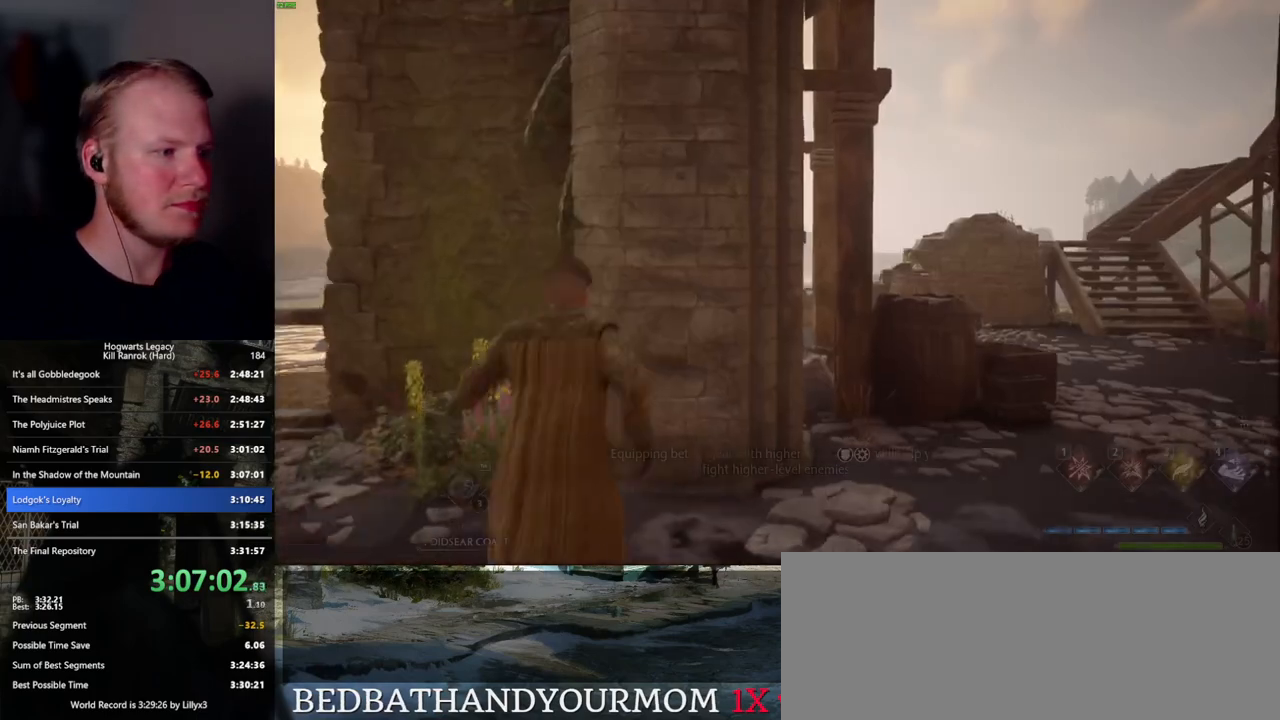
{"keys": ["a"], "mouse": [], "events": [[84, "a", "down"]]}
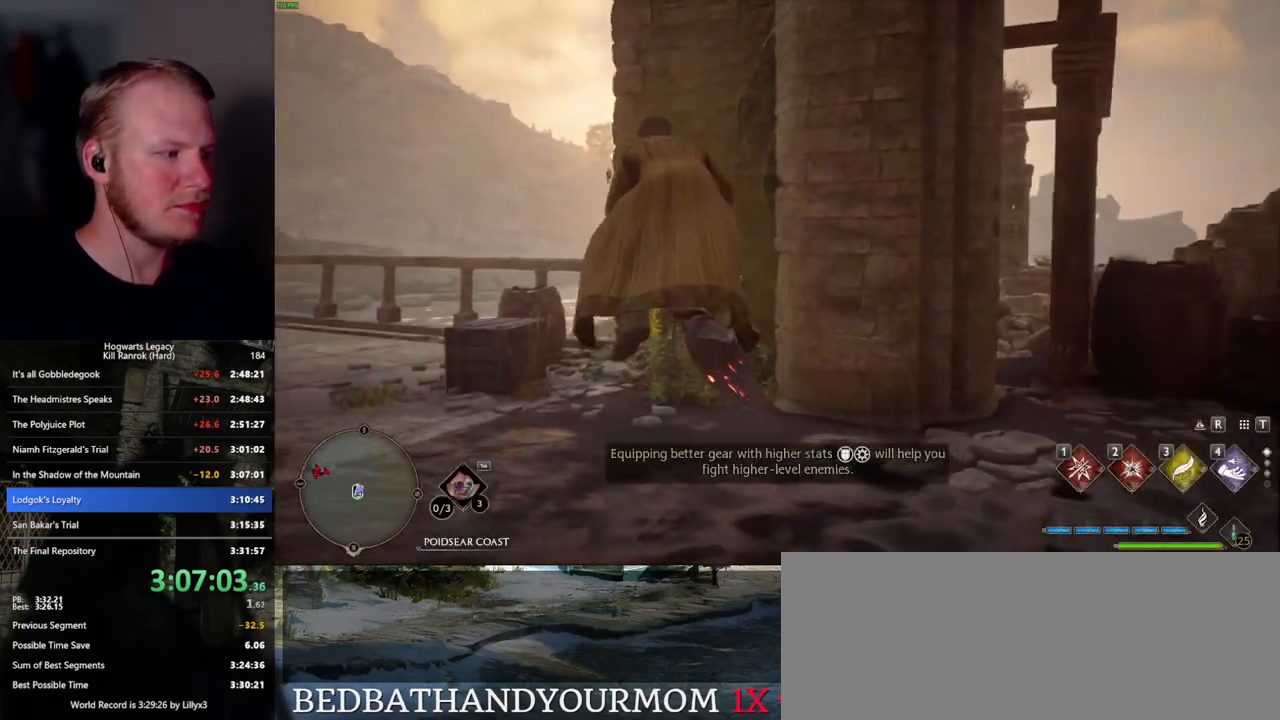
{"keys": ["a", "w"], "mouse": ["left"], "events": [[50, "w", "down"], [250, "mouse_left", "down"]]}
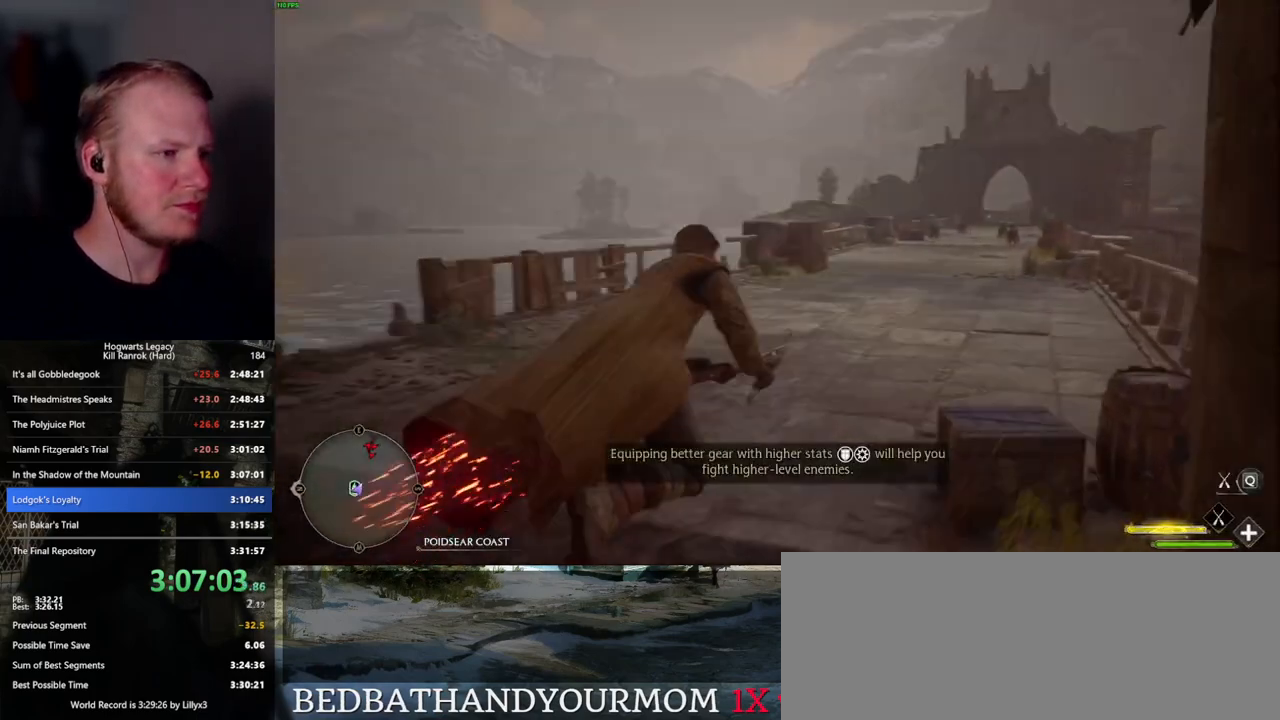
{"keys": ["a", "w"], "mouse": ["left"], "events": []}
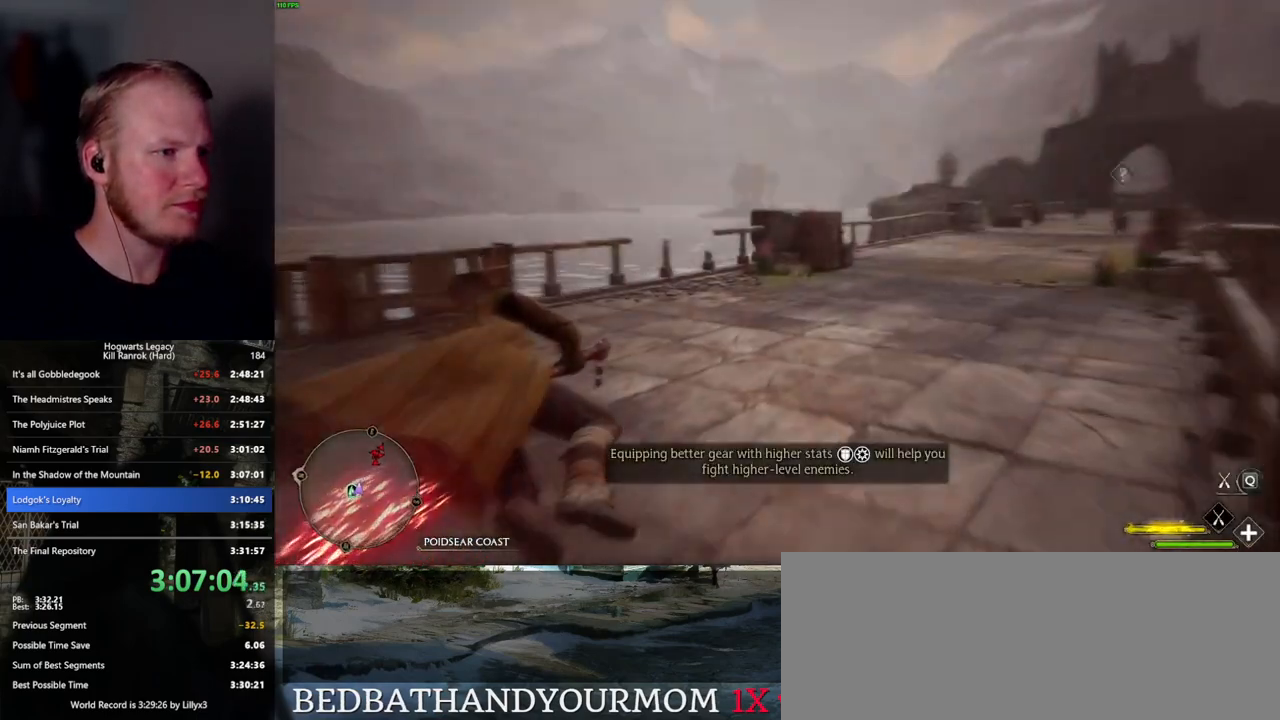
{"keys": ["w"], "mouse": ["left"], "events": [[67, "a", "up"], [84, "space", "down"], [384, "space", "up"]]}
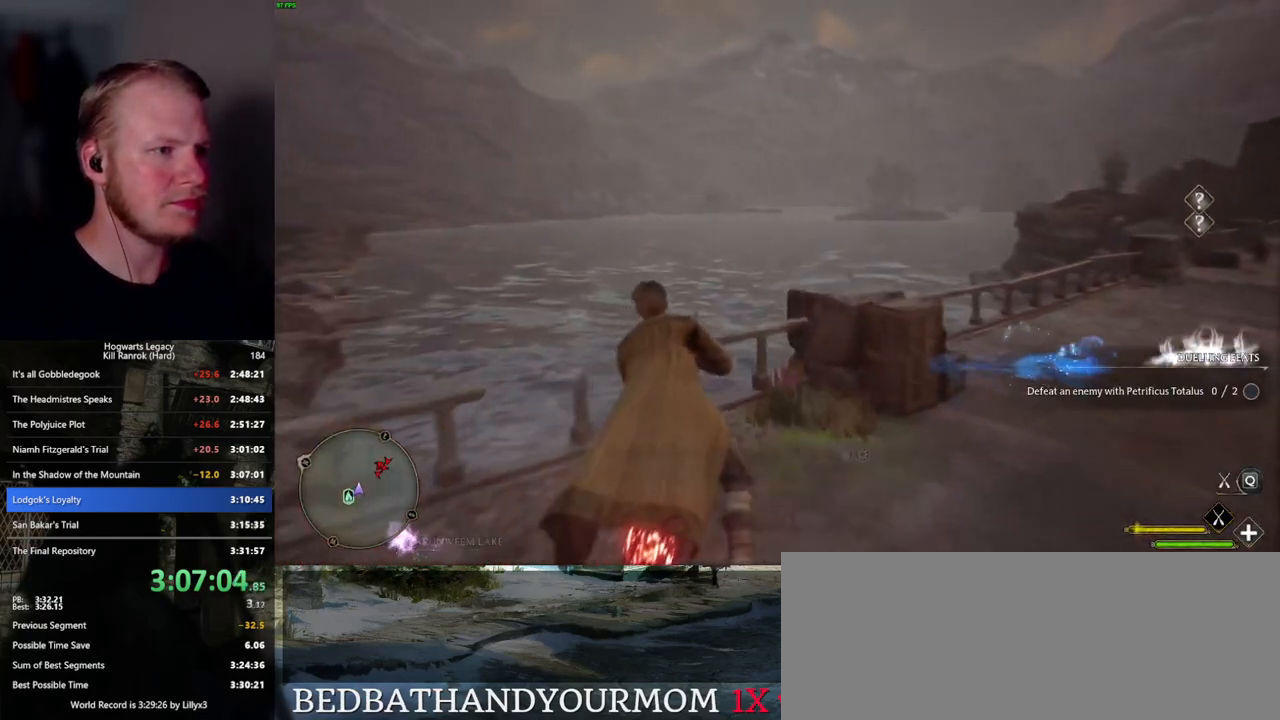
{"keys": ["ctrl_l", "w"], "mouse": ["left"], "events": [[17, "a", "down"], [150, "a", "up"], [267, "ctrl_l", "down"]]}
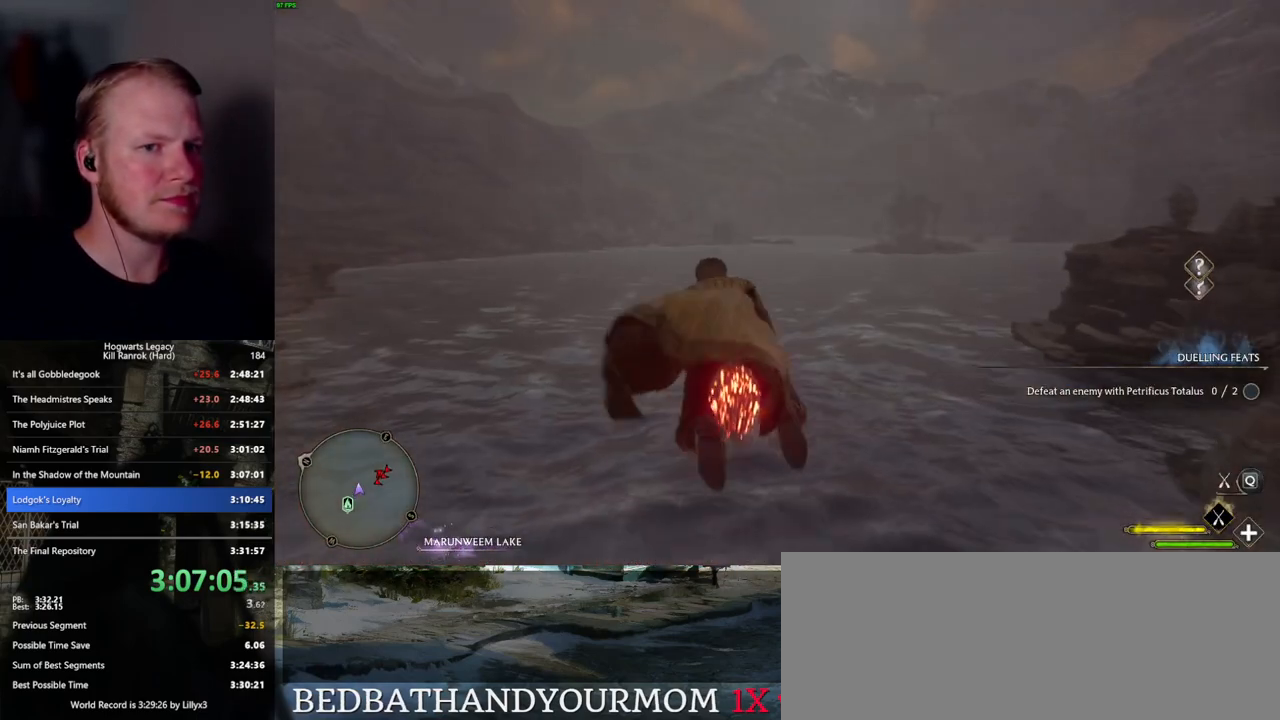
{"keys": ["w"], "mouse": ["left"], "events": [[484, "ctrl_l", "up"]]}
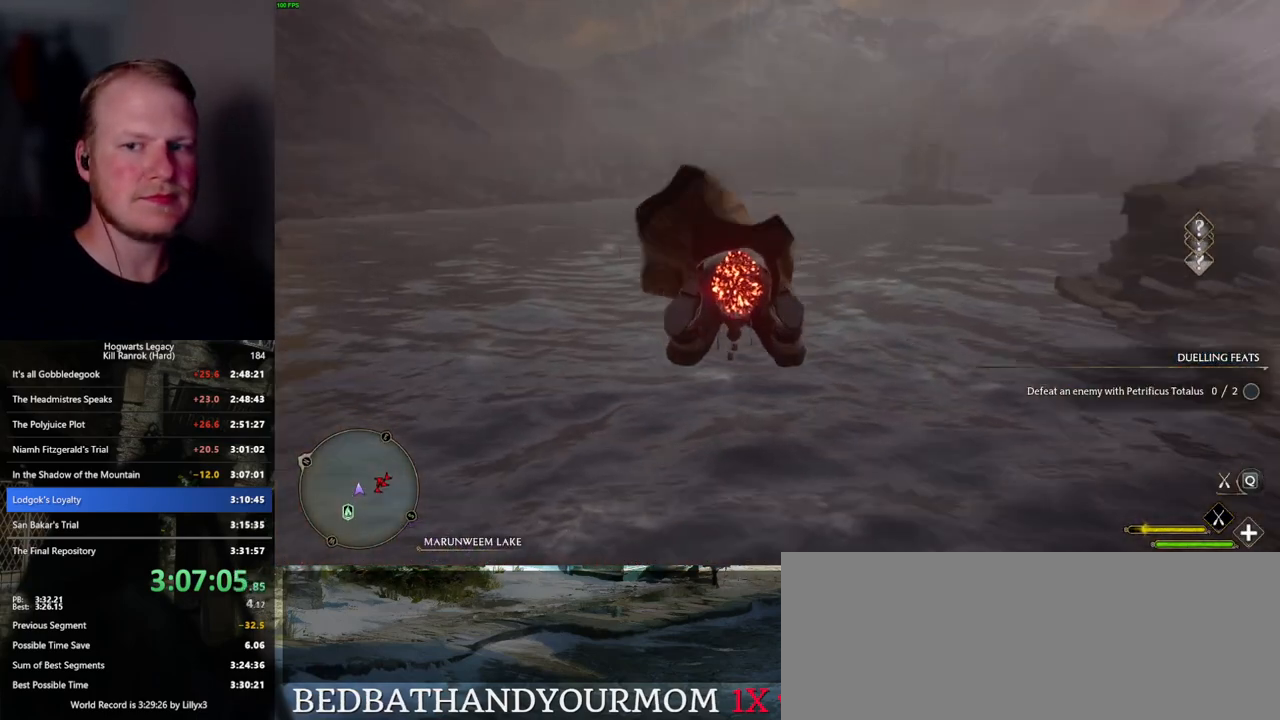
{"keys": ["w"], "mouse": ["left"], "events": []}
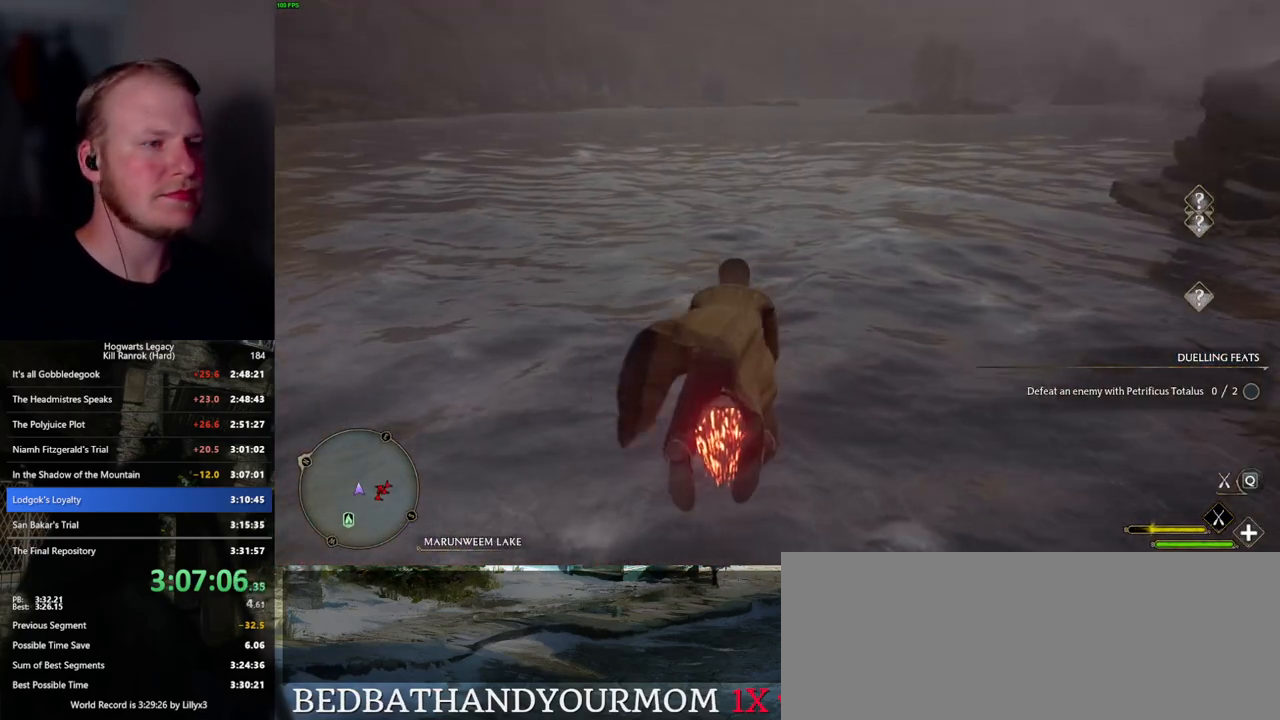
{"keys": ["ctrl_l", "w"], "mouse": ["left"], "events": [[484, "ctrl_l", "down"]]}
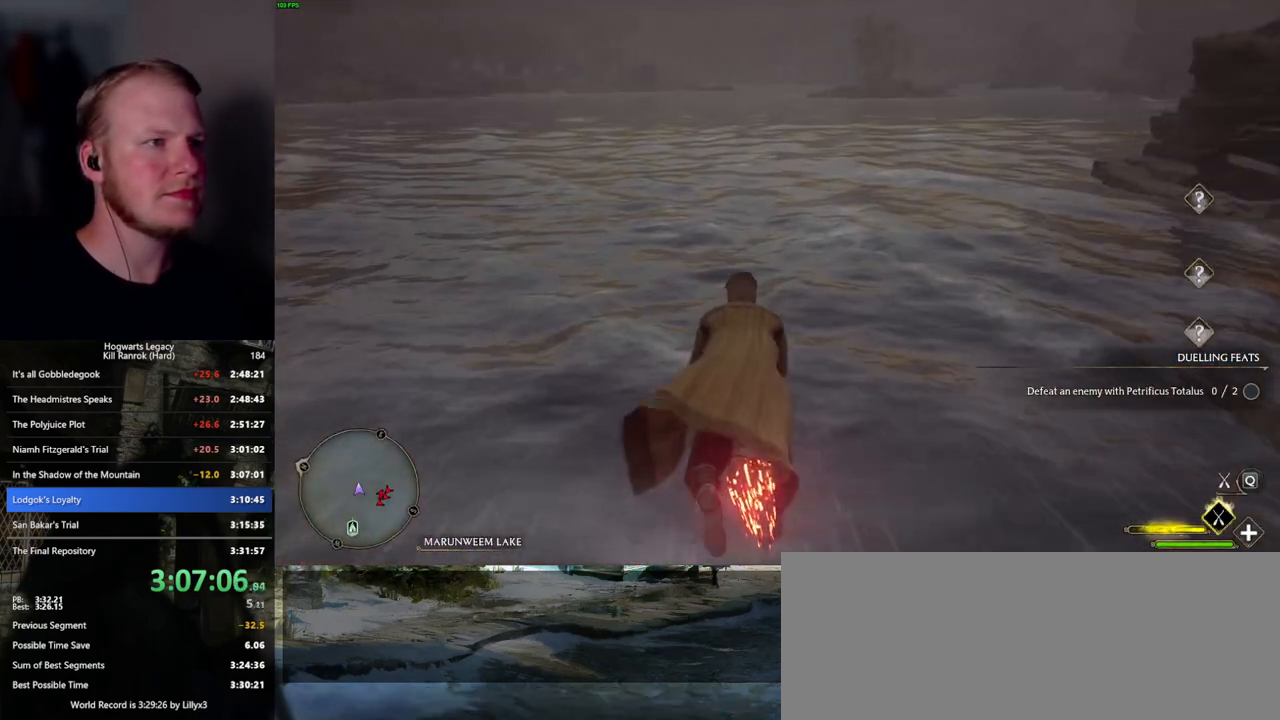
{"keys": ["w"], "mouse": ["left"], "events": [[184, "ctrl_l", "up"], [350, "ctrl_l", "down"], [450, "ctrl_l", "up"]]}
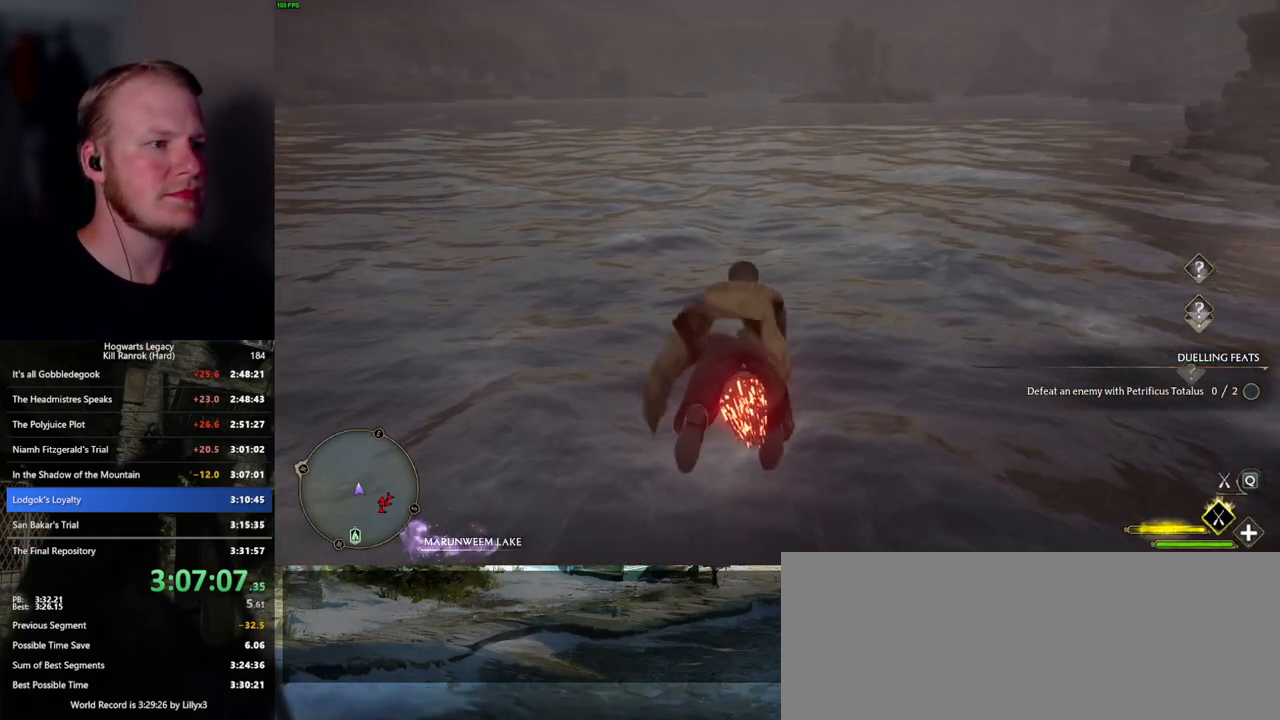
{"keys": ["w"], "mouse": ["left"], "events": []}
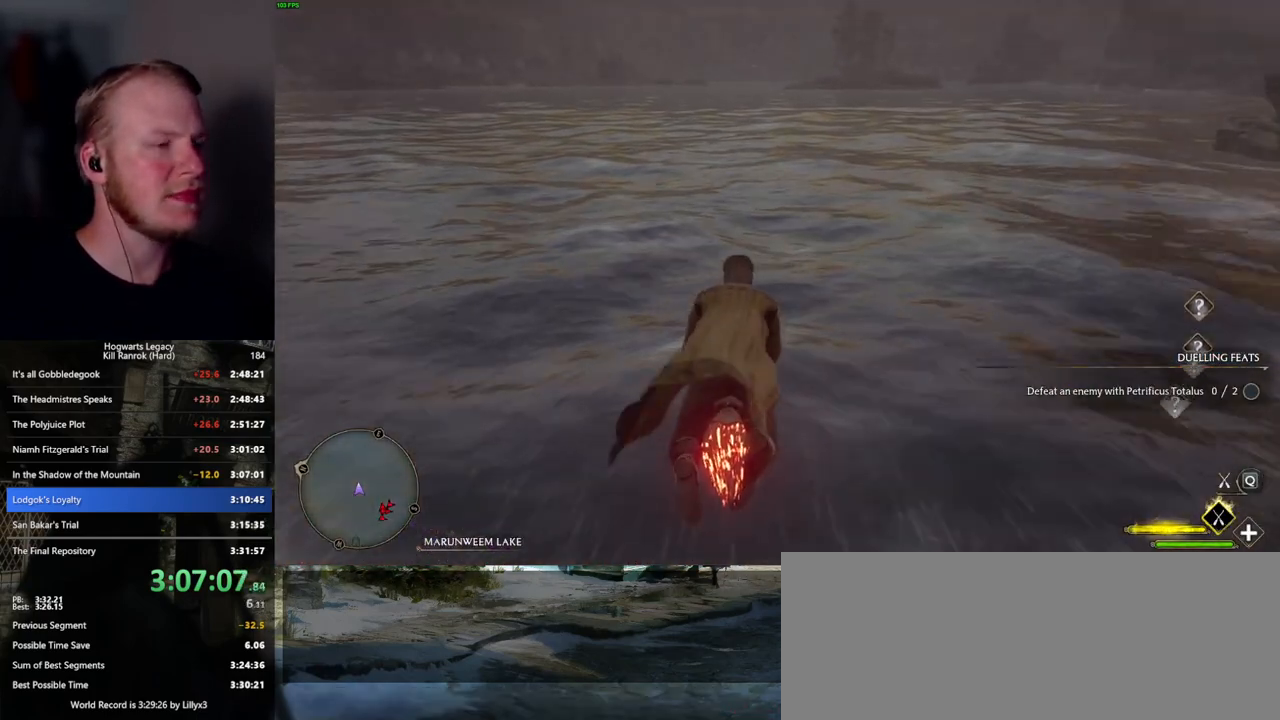
{"keys": ["w"], "mouse": ["left"], "events": []}
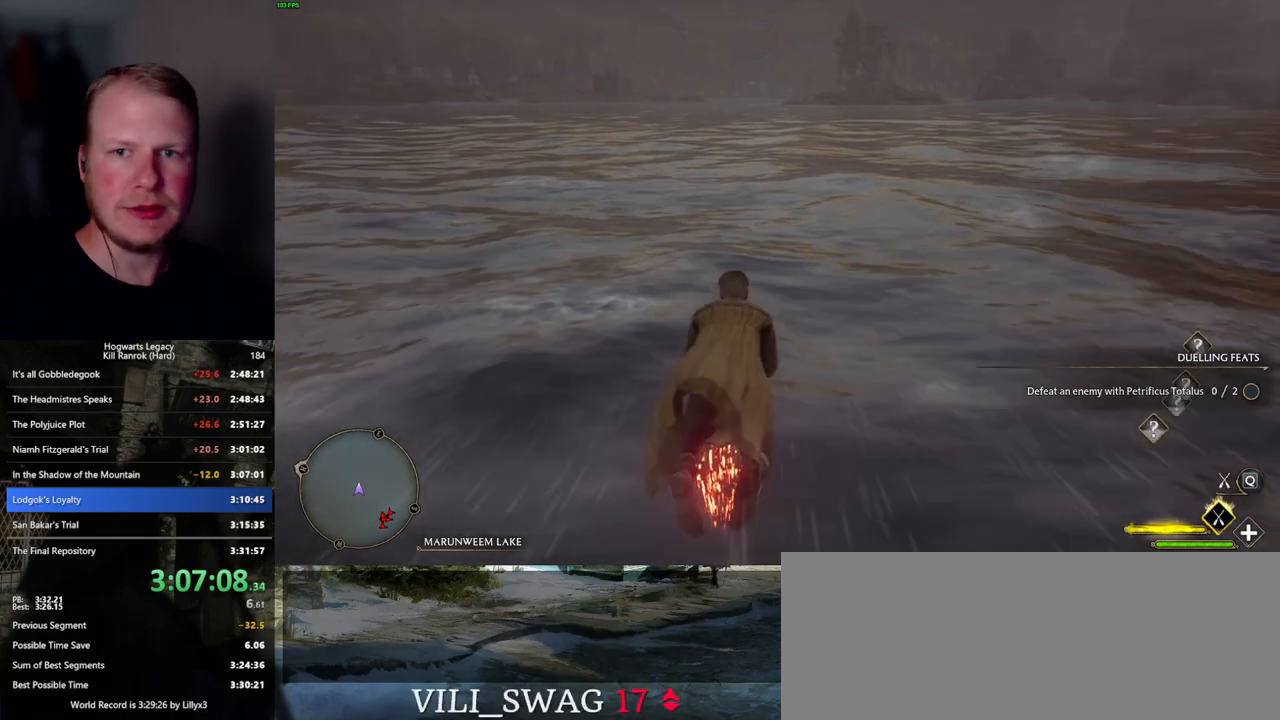
{"keys": ["w"], "mouse": ["left"], "events": []}
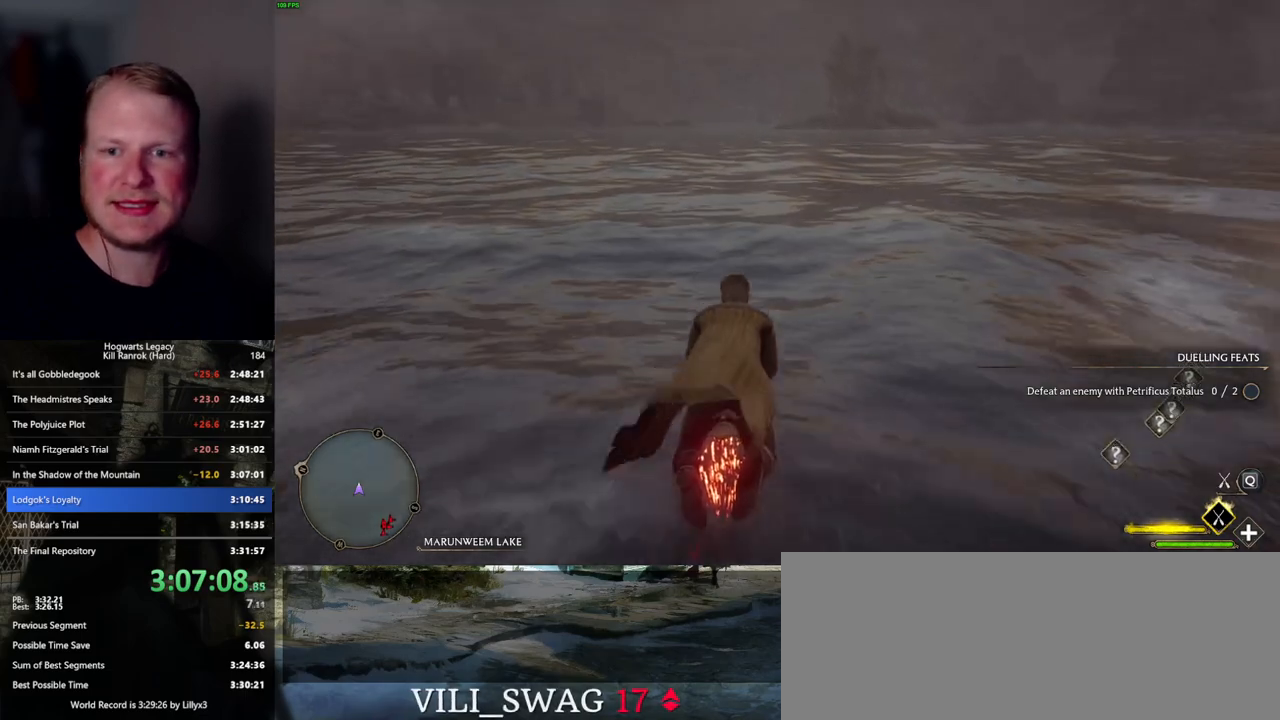
{"keys": [], "mouse": ["left"], "events": [[317, "w", "up"]]}
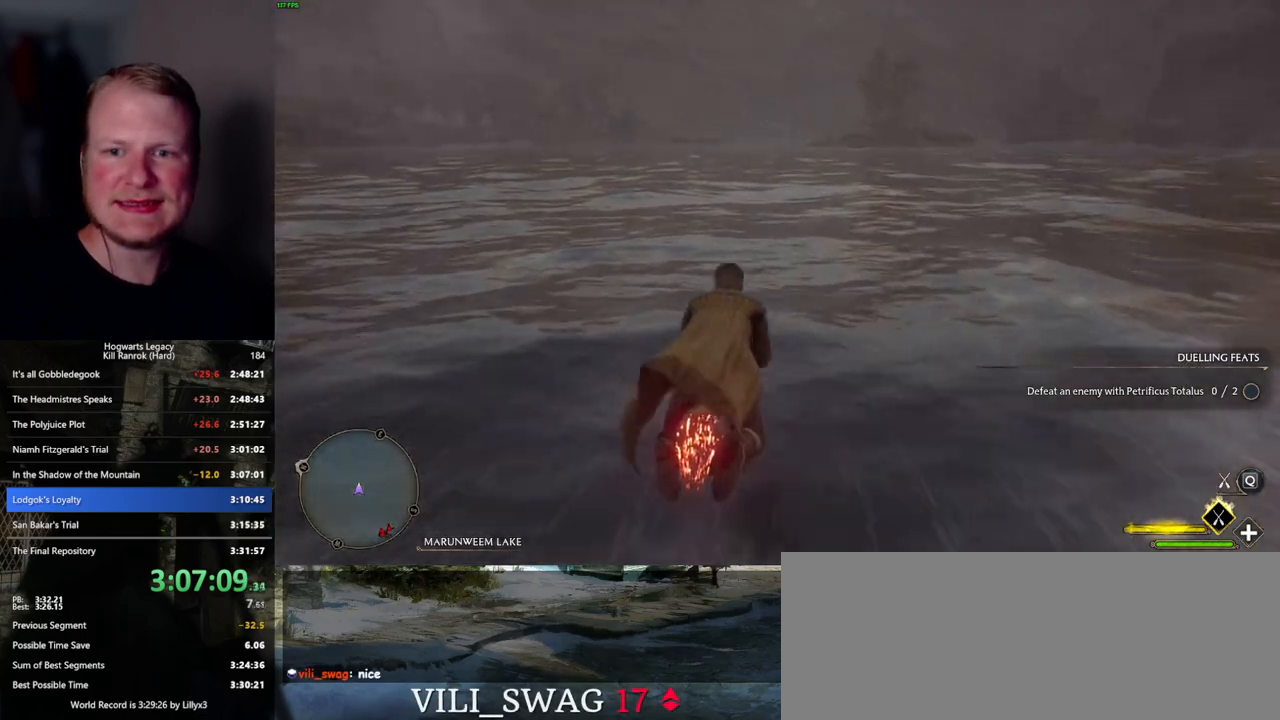
{"keys": [], "mouse": ["left"], "events": []}
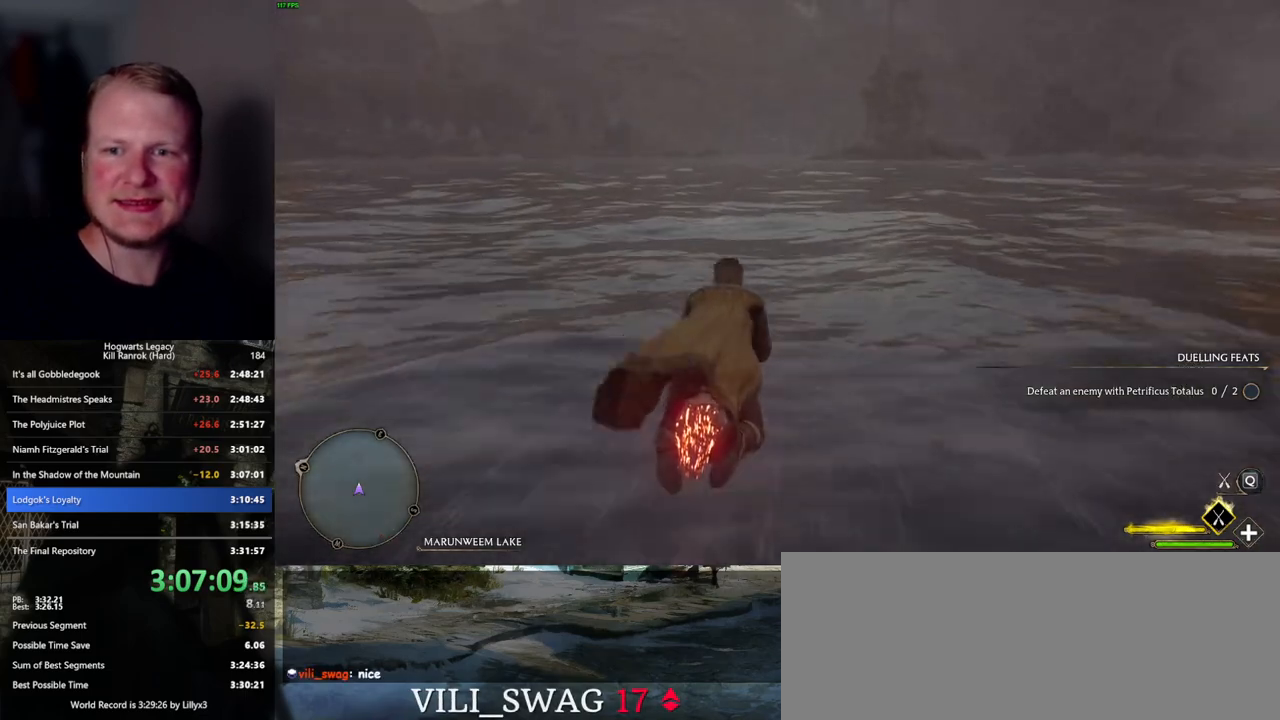
{"keys": [], "mouse": ["left"], "events": []}
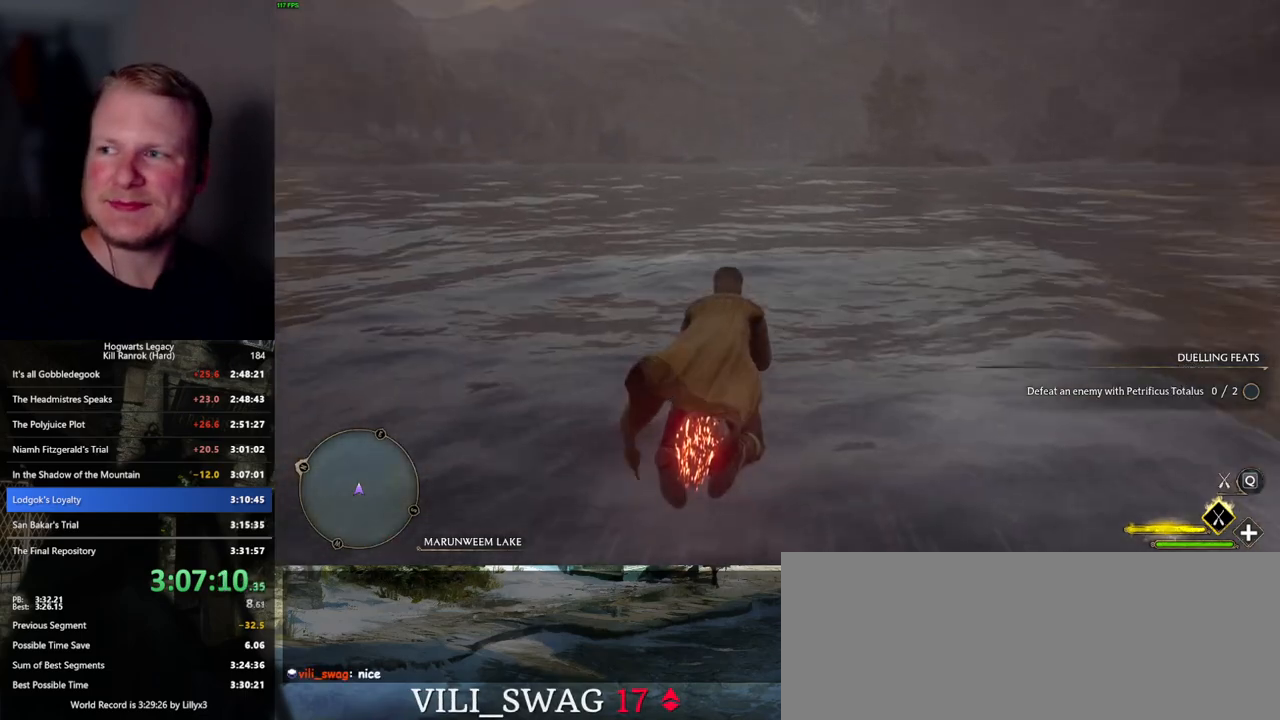
{"keys": [], "mouse": ["left"], "events": []}
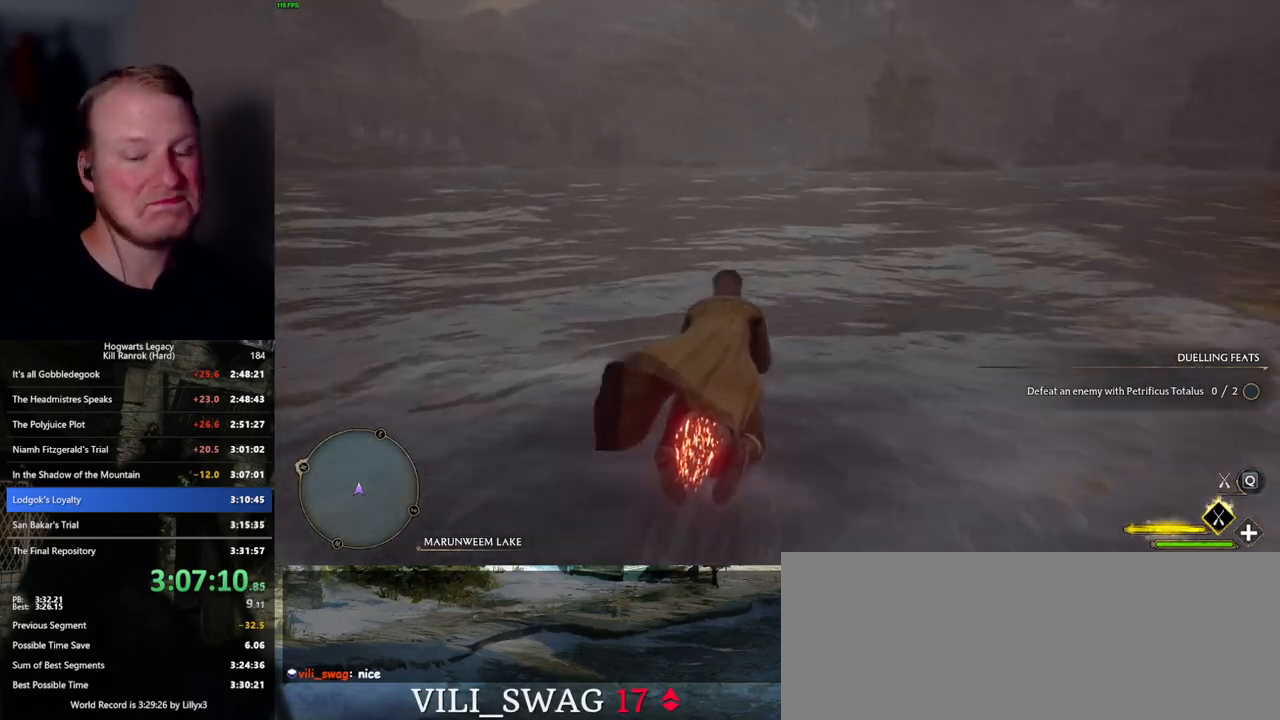
{"keys": [], "mouse": ["left"], "events": []}
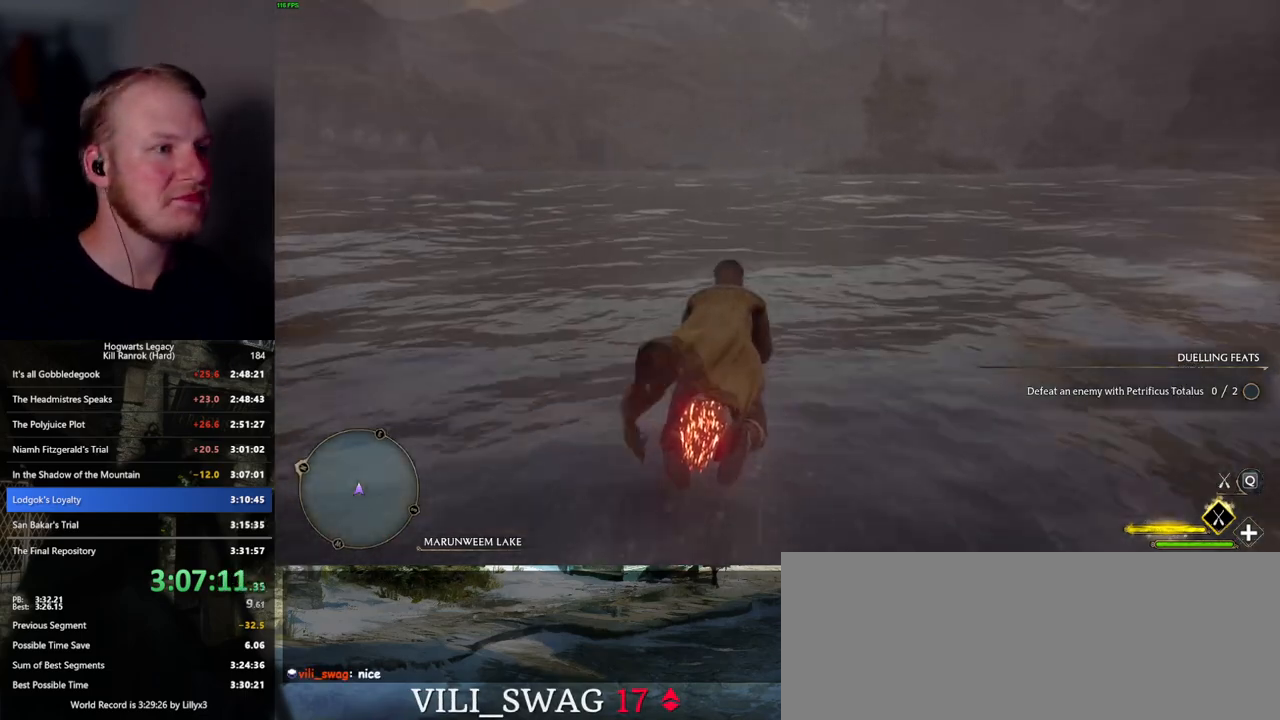
{"keys": [], "mouse": ["left"], "events": [[300, "a", "down"], [334, "a", "up"]]}
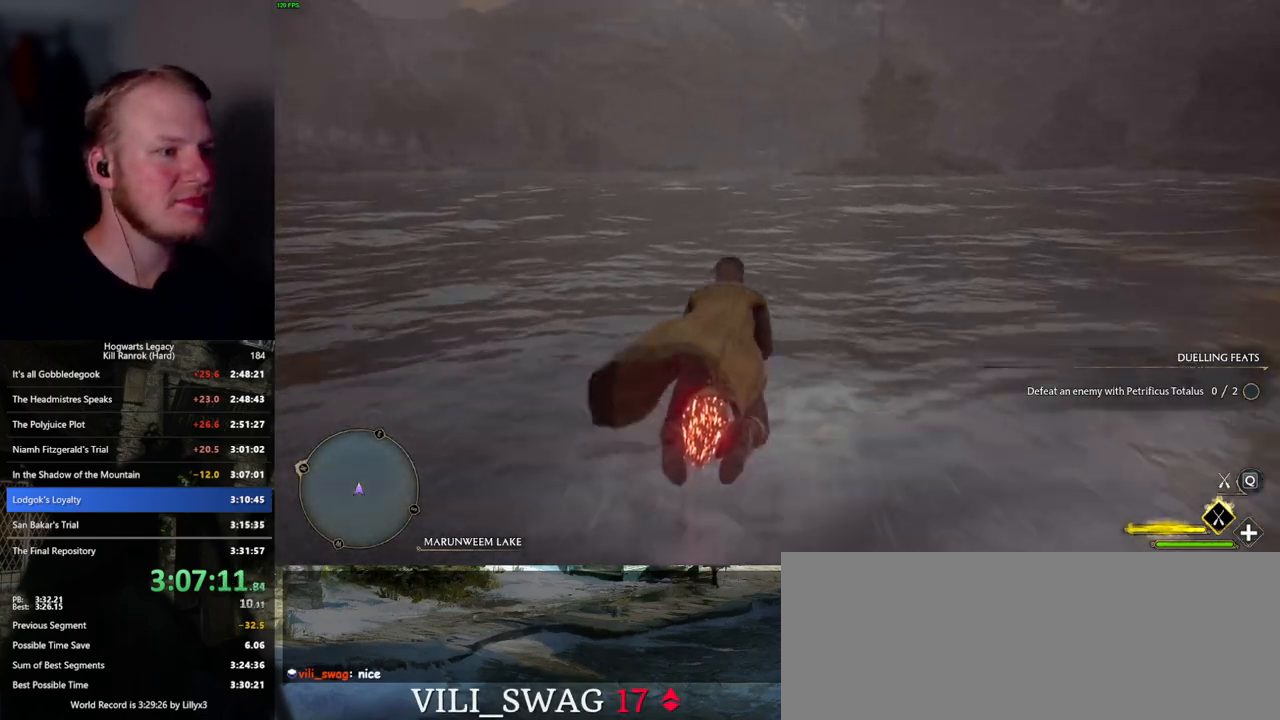
{"keys": [], "mouse": ["left"], "events": [[200, "a", "down"], [267, "a", "up"]]}
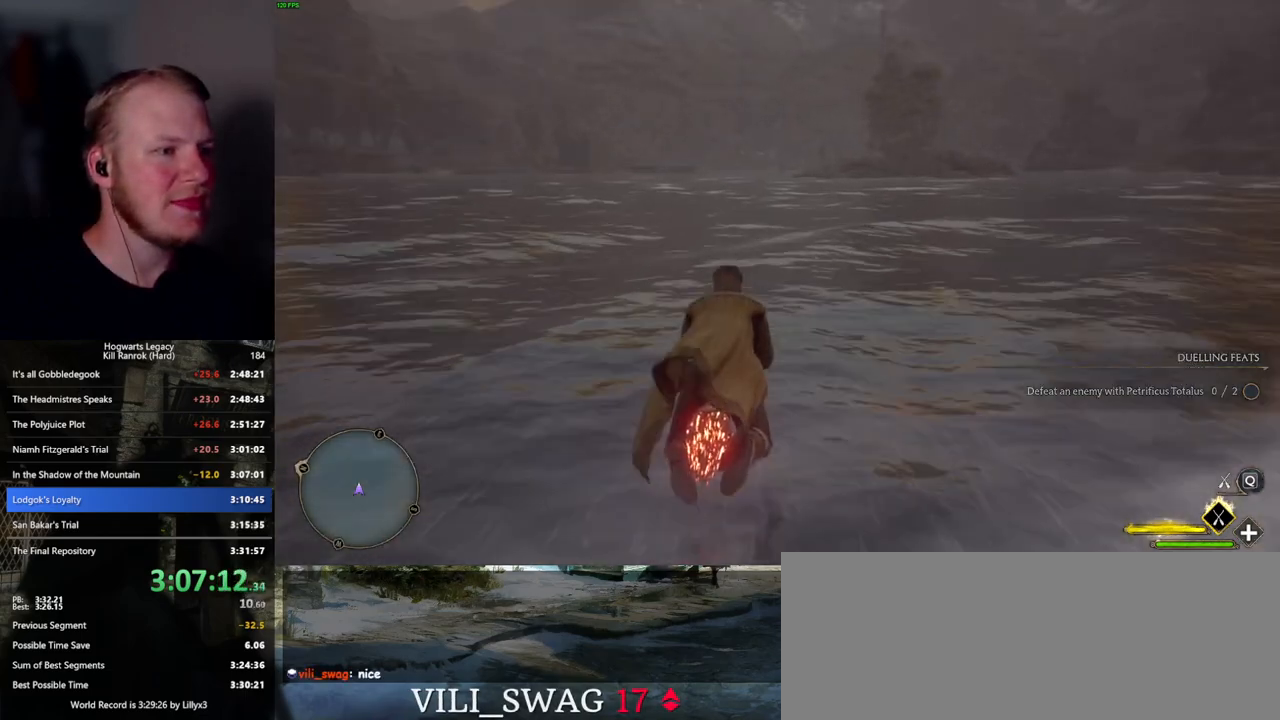
{"keys": [], "mouse": ["left"], "events": []}
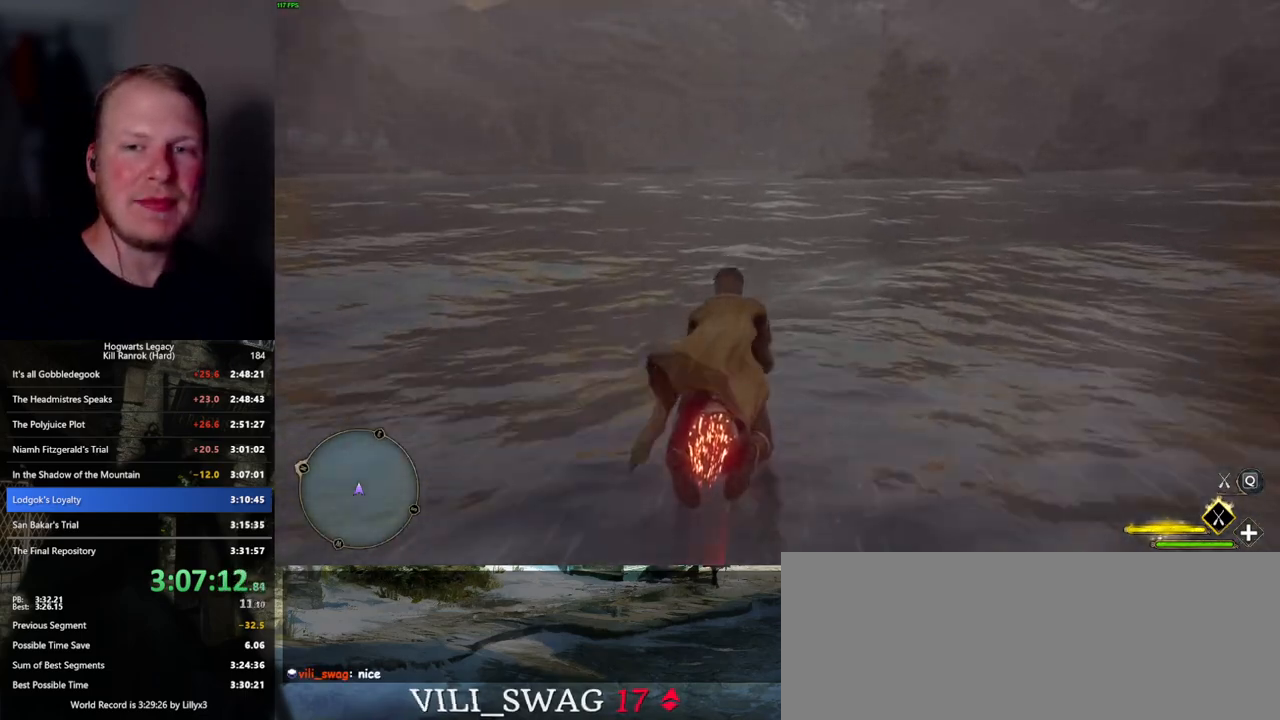
{"keys": [], "mouse": ["left"], "events": []}
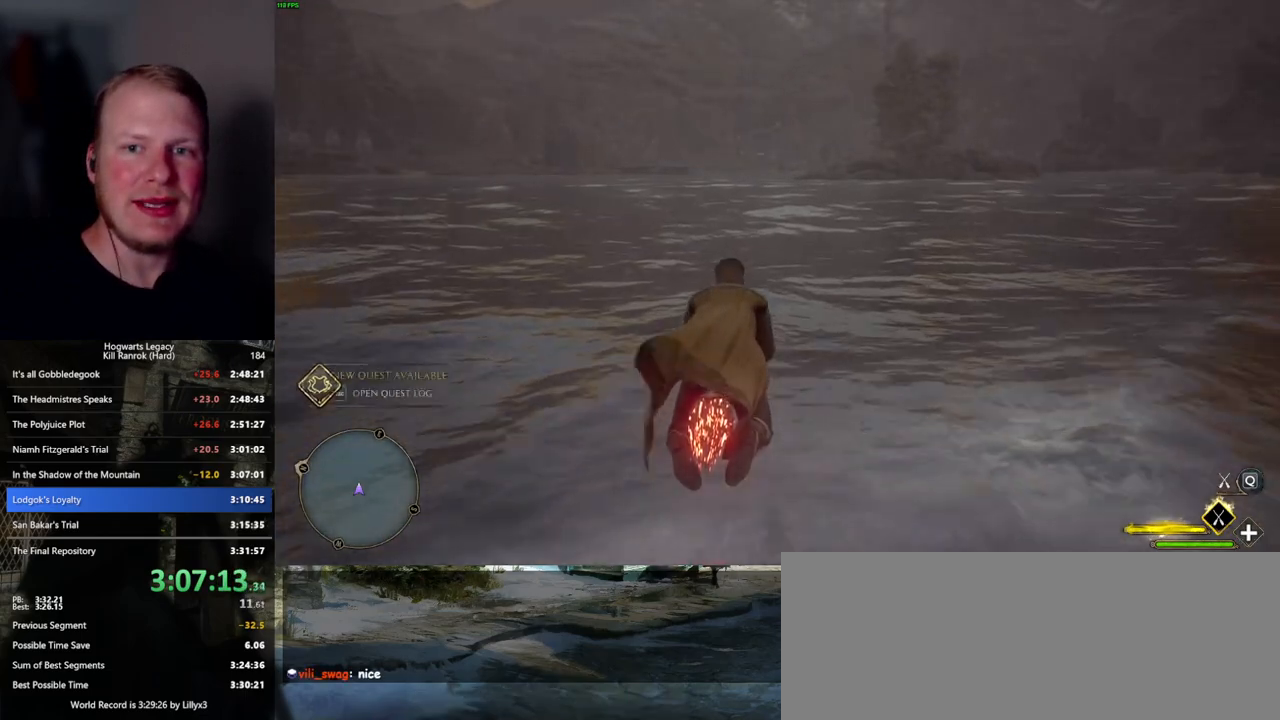
{"keys": [], "mouse": ["left"], "events": []}
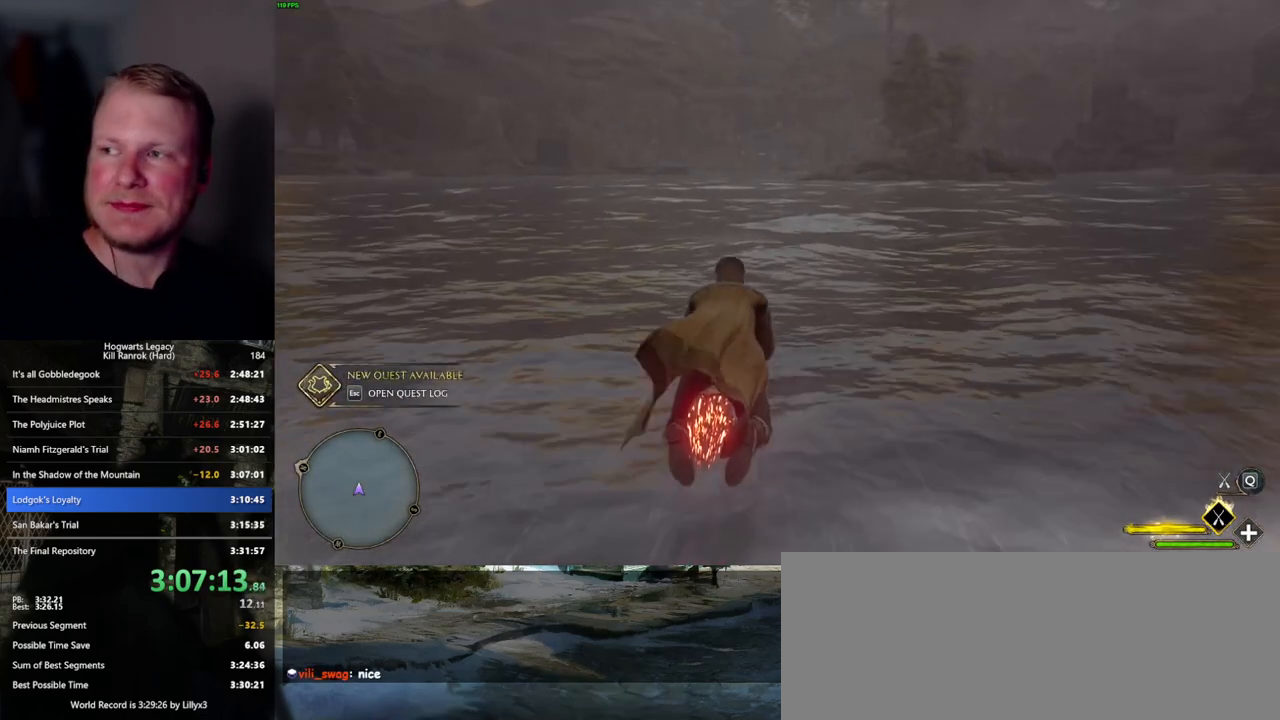
{"keys": [], "mouse": ["left"], "events": []}
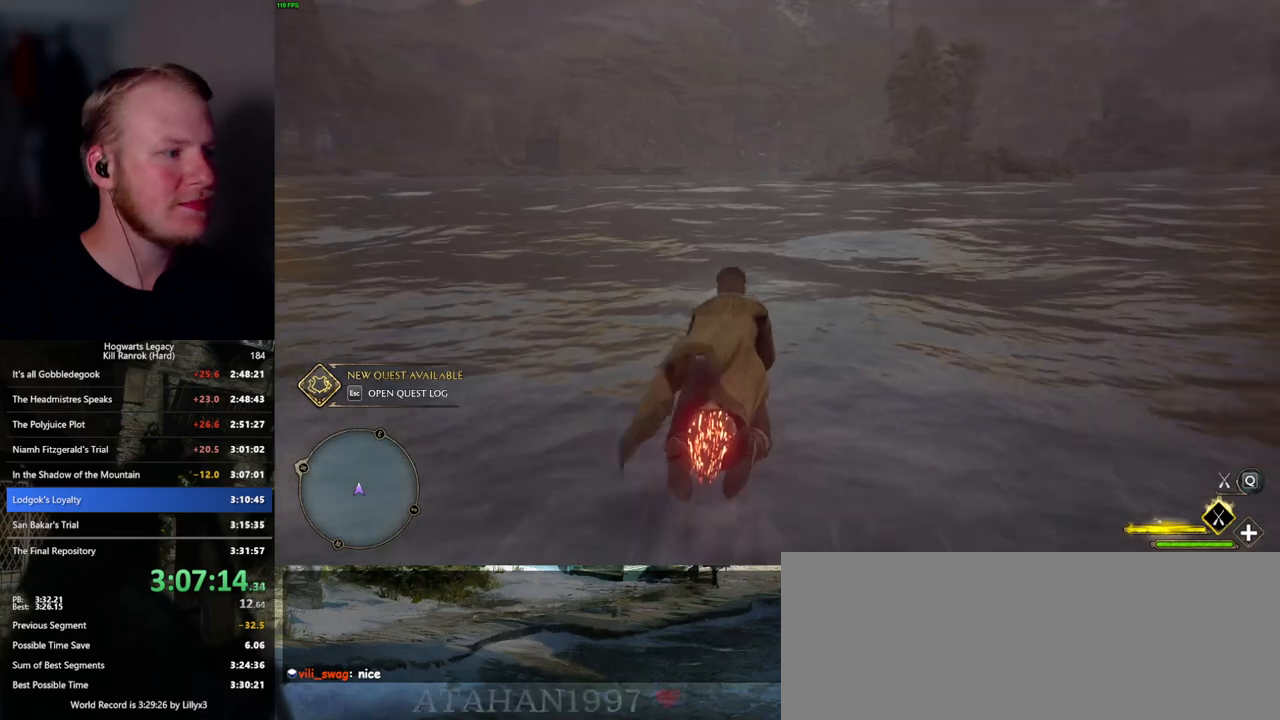
{"keys": [], "mouse": ["left"], "events": []}
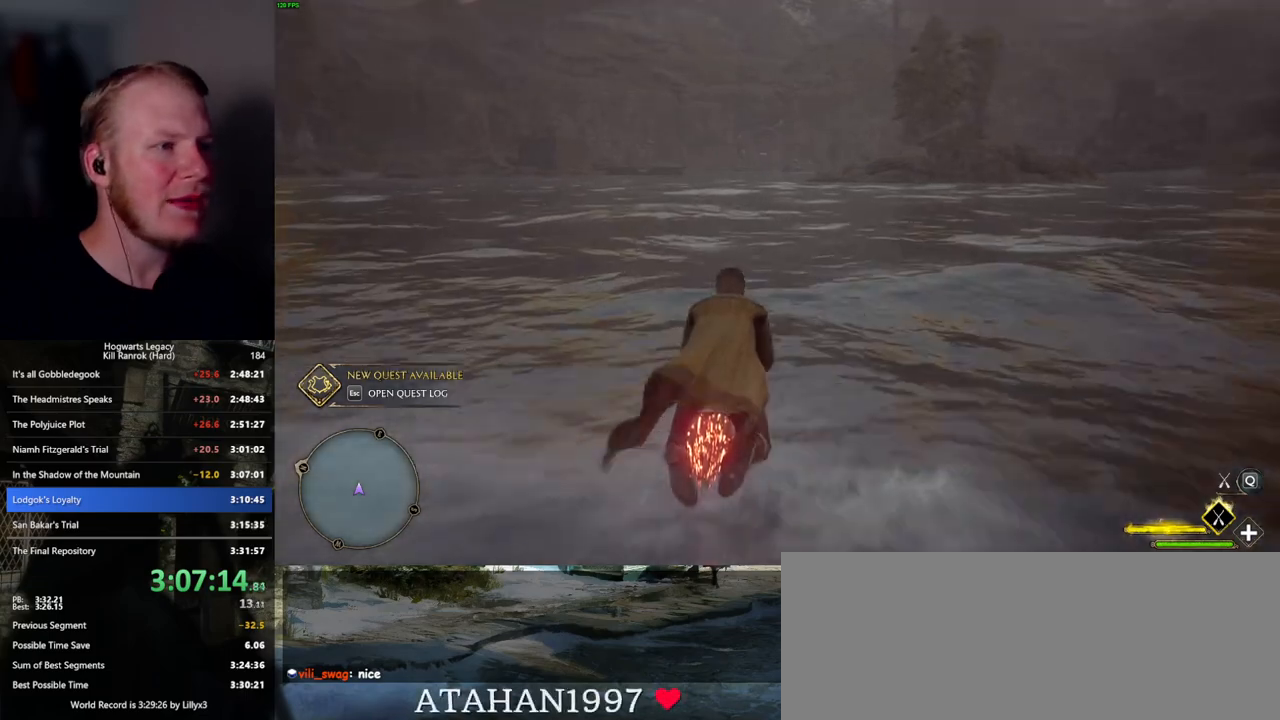
{"keys": [], "mouse": ["left"], "events": []}